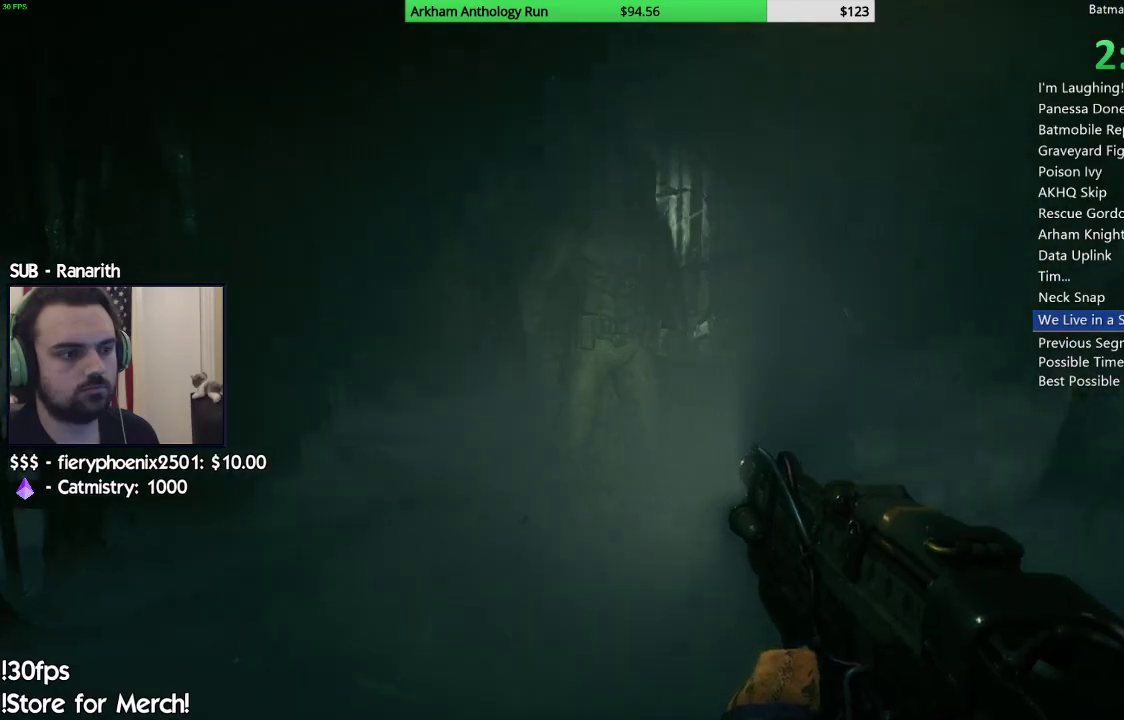
Gameplay with a controller (Xbox layout); each line is a JSON object with the inputs held at the frame after it. "events" lists button and stick changes between this image and that frame as [ms after this image, input, new state], when the widget could be followed in between.
{"buttons": [], "left_stick": "down-right", "right_stick": "right", "events": [[33, "R2", "down"], [50, "left_stick", "down"], [200, "left_stick", "down-right"], [200, "right_stick", "right"], [267, "R2", "up"], [317, "right_stick", "center"], [467, "right_stick", "right"]]}
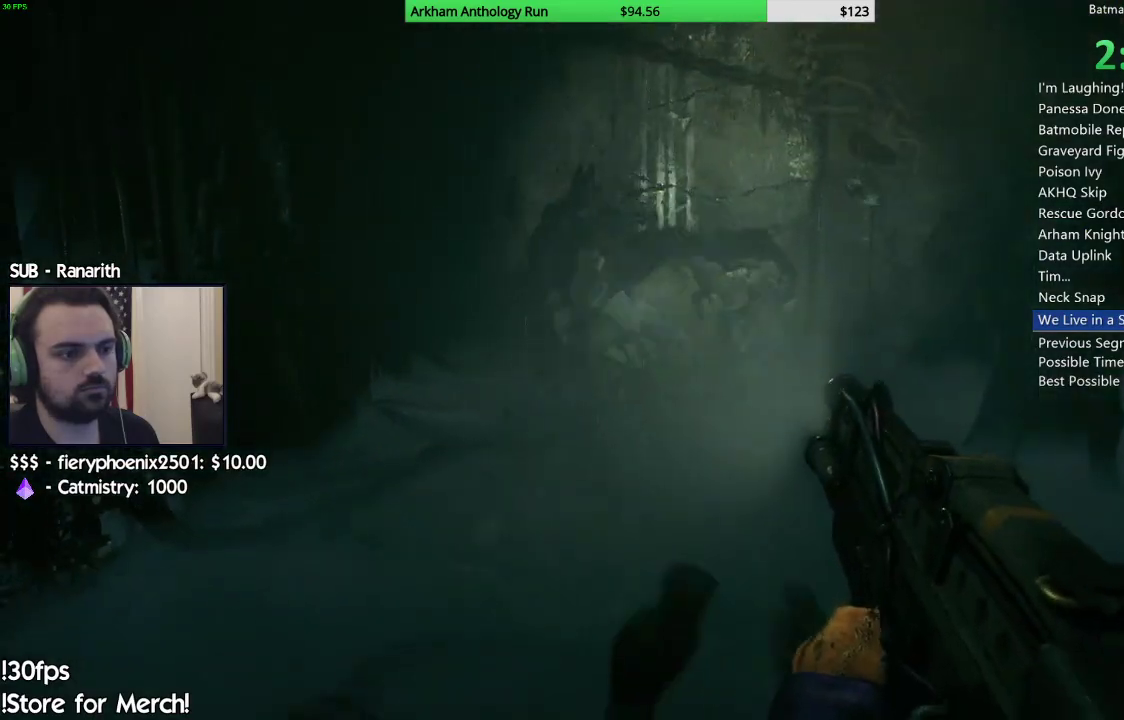
{"buttons": [], "left_stick": "up", "right_stick": "down-right", "events": [[150, "left_stick", "up"], [250, "right_stick", "center"], [483, "right_stick", "down-right"]]}
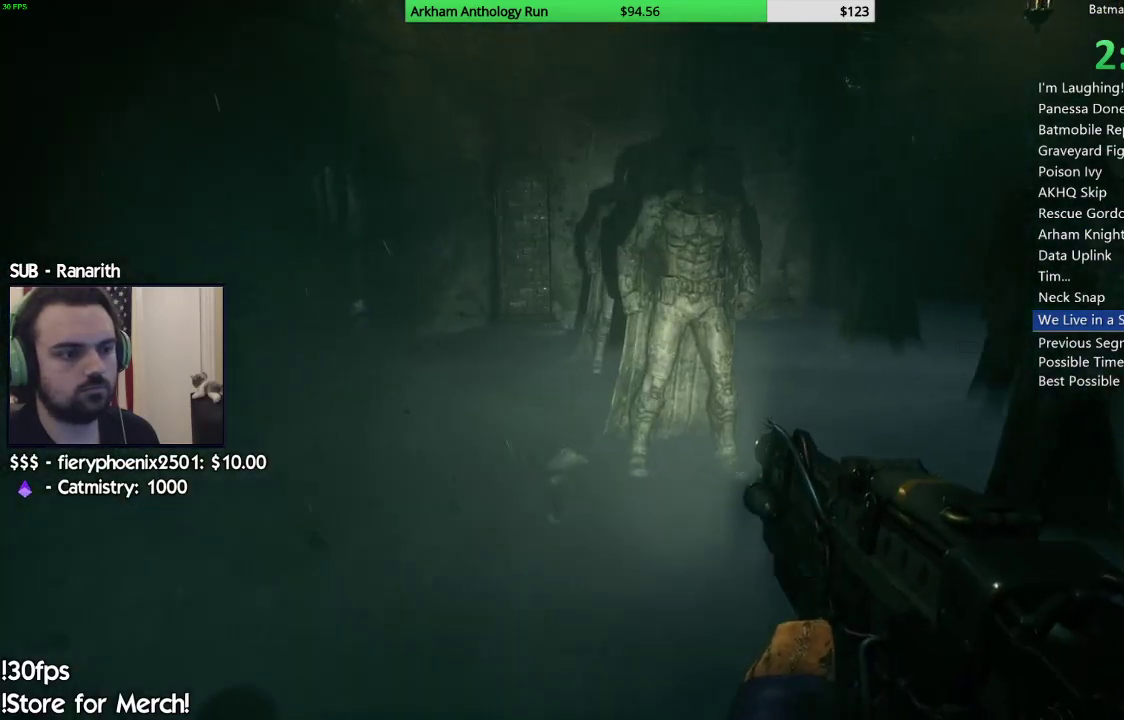
{"buttons": [], "left_stick": "up-left", "right_stick": "up-right", "events": [[117, "R2", "down"], [167, "right_stick", "center"], [217, "left_stick", "up-left"], [333, "R2", "up"], [417, "right_stick", "up-right"]]}
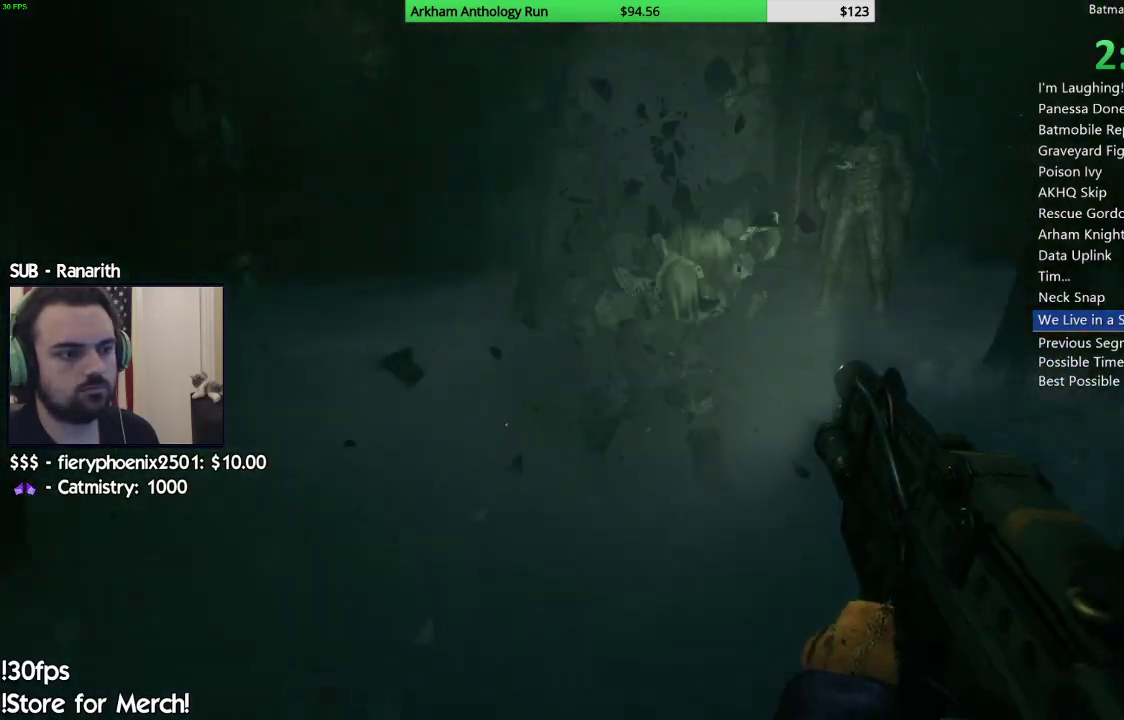
{"buttons": [], "left_stick": "up-left", "right_stick": "down", "events": [[150, "right_stick", "center"], [383, "right_stick", "down"]]}
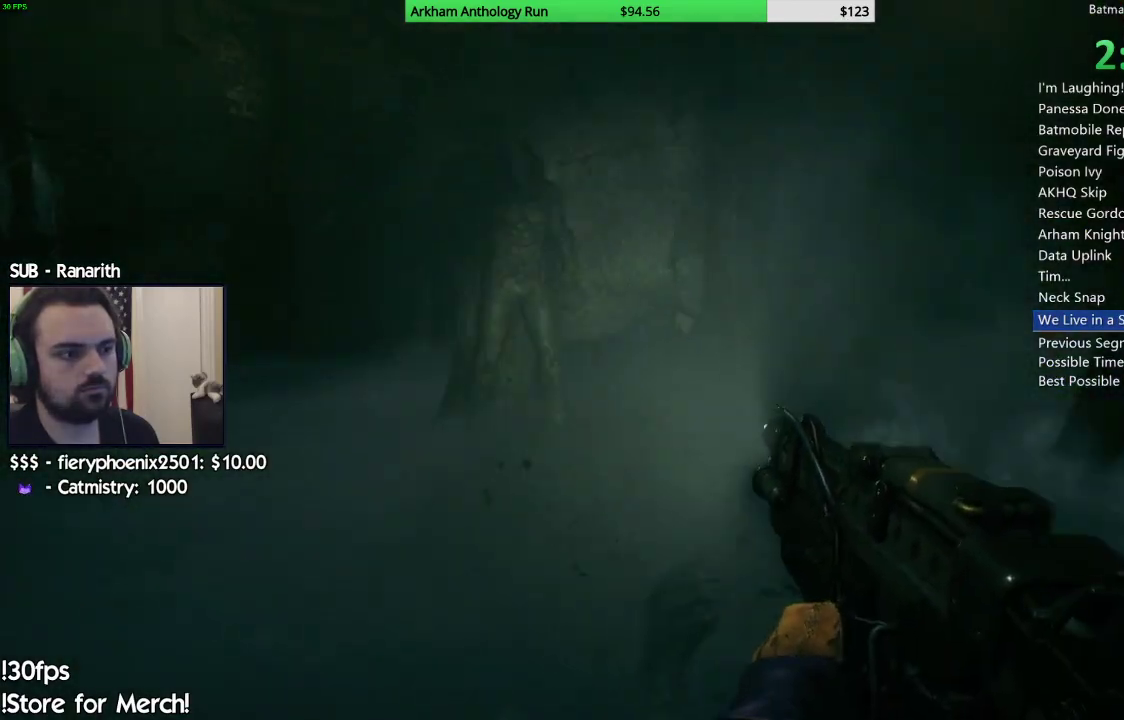
{"buttons": ["R2"], "left_stick": "up", "right_stick": "center", "events": [[33, "right_stick", "center"], [133, "left_stick", "up"], [400, "R2", "down"]]}
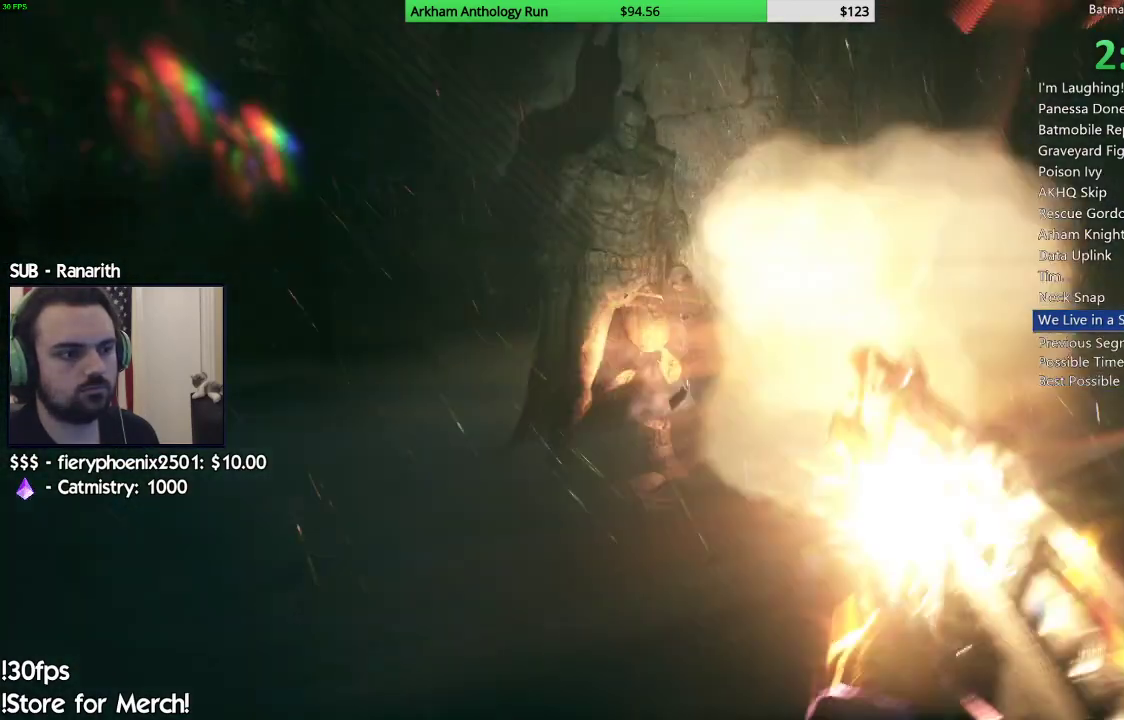
{"buttons": [], "left_stick": "down-left", "right_stick": "center", "events": [[117, "left_stick", "up-left"], [133, "R2", "up"], [183, "right_stick", "right"], [333, "right_stick", "center"], [433, "left_stick", "down-left"]]}
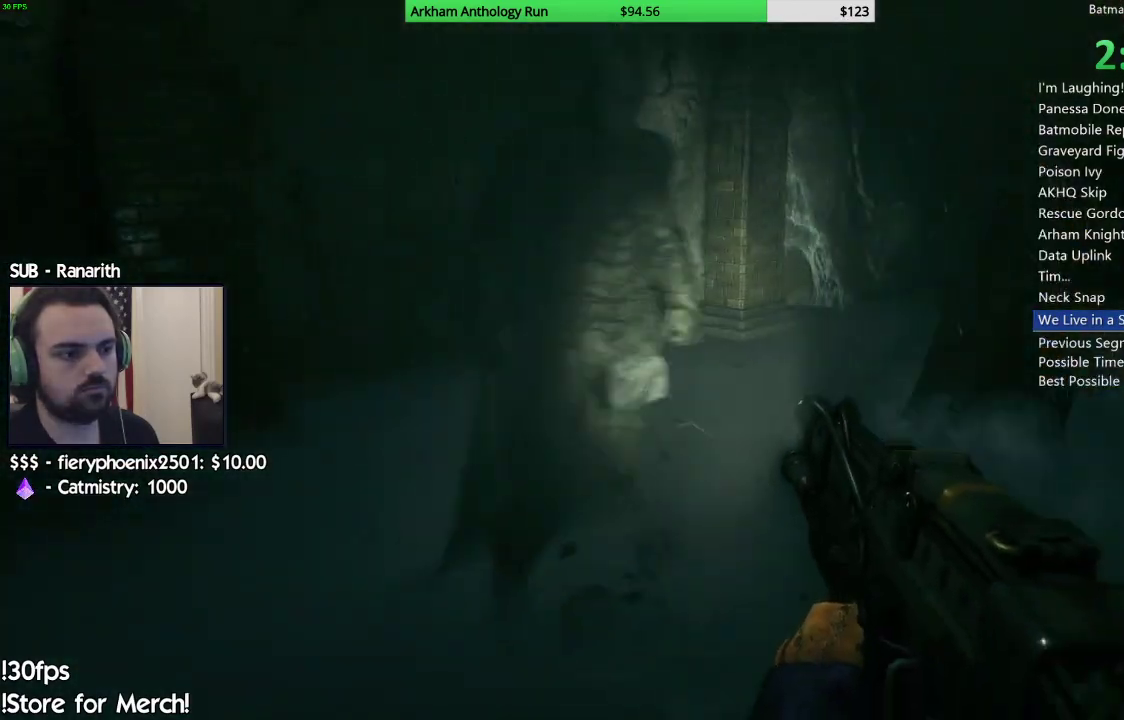
{"buttons": [], "left_stick": "up-left", "right_stick": "up-right", "events": [[67, "right_stick", "down"], [100, "R2", "down"], [167, "left_stick", "down"], [217, "right_stick", "right"], [350, "R2", "up"], [367, "right_stick", "center"], [483, "left_stick", "up-left"], [483, "right_stick", "up-right"]]}
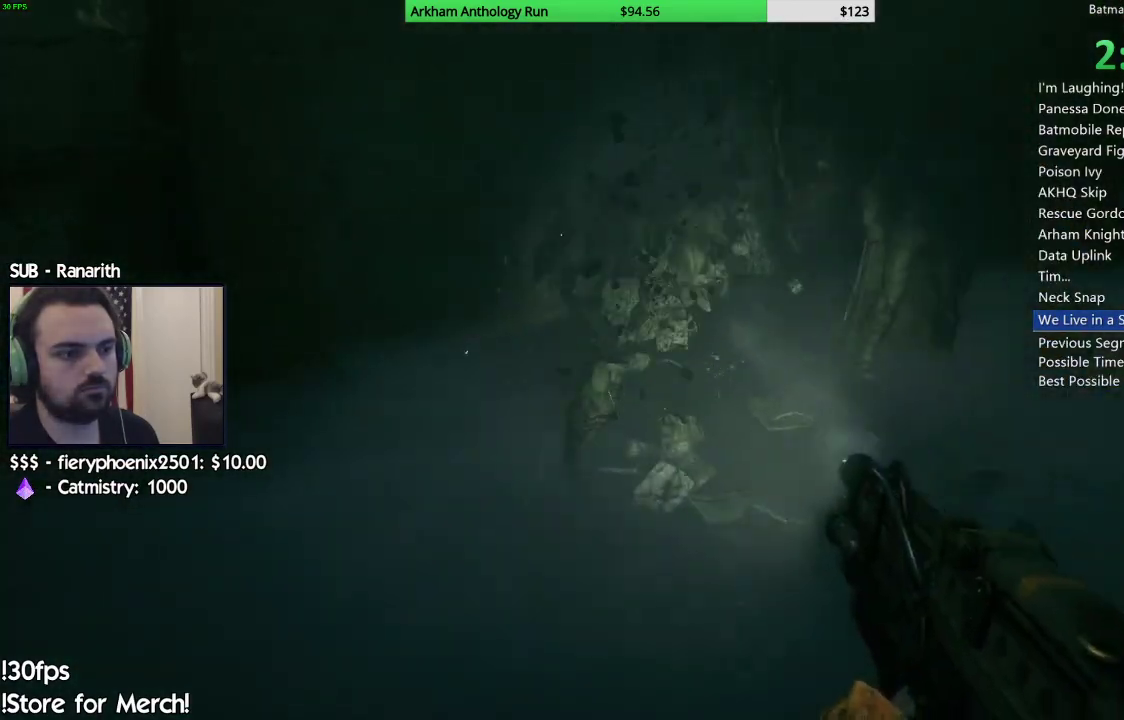
{"buttons": [], "left_stick": "up", "right_stick": "center", "events": [[83, "left_stick", "up"], [283, "right_stick", "center"]]}
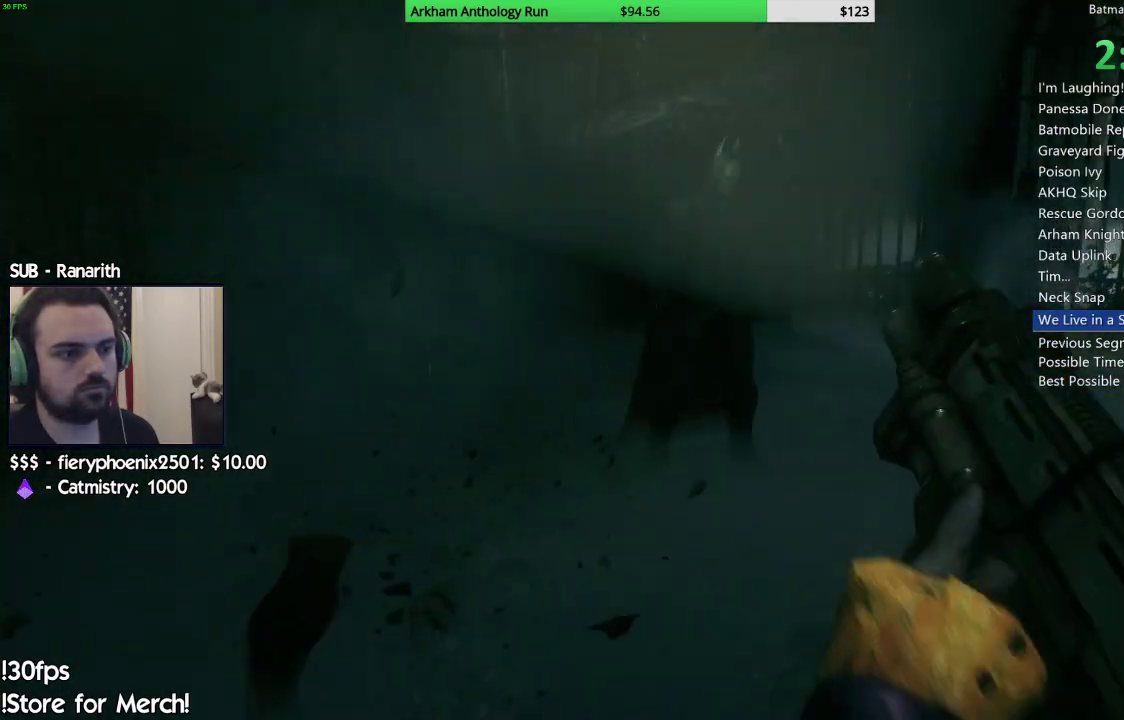
{"buttons": [], "left_stick": "up-right", "right_stick": "down-right", "events": [[183, "right_stick", "down-right"], [450, "left_stick", "up-right"]]}
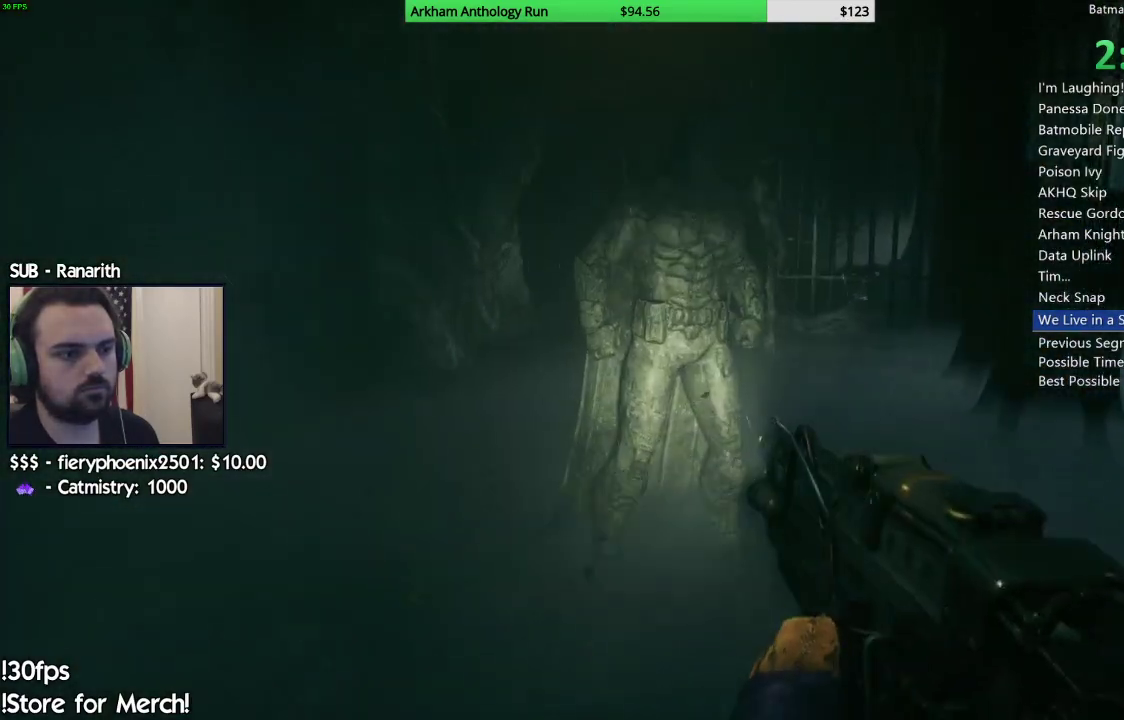
{"buttons": [], "left_stick": "down-left", "right_stick": "right", "events": [[33, "R2", "down"], [83, "right_stick", "center"], [133, "left_stick", "down-right"], [200, "left_stick", "down"], [233, "R2", "up"], [350, "left_stick", "down-left"], [367, "right_stick", "right"]]}
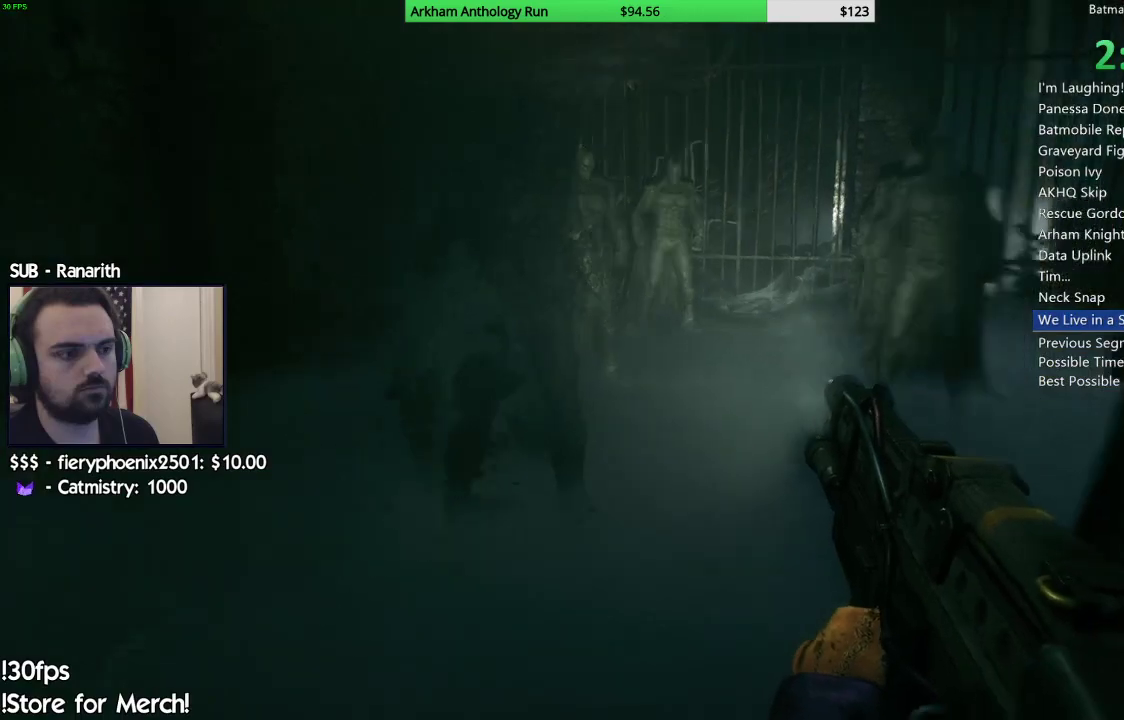
{"buttons": [], "left_stick": "up", "right_stick": "center", "events": [[167, "left_stick", "up-left"], [217, "left_stick", "up"], [283, "R2", "down"], [350, "right_stick", "center"], [467, "R2", "up"]]}
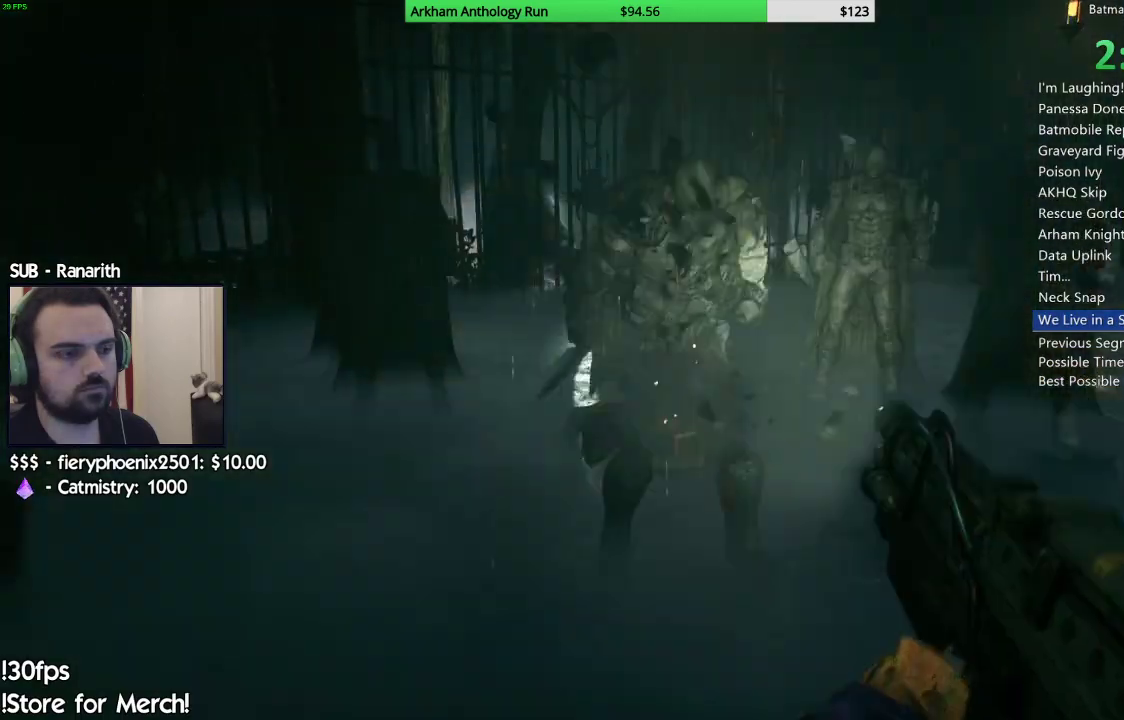
{"buttons": [], "left_stick": "up", "right_stick": "center", "events": [[100, "right_stick", "down-right"], [283, "right_stick", "right"], [317, "left_stick", "up-right"], [383, "right_stick", "up-right"], [500, "left_stick", "up"], [500, "right_stick", "center"]]}
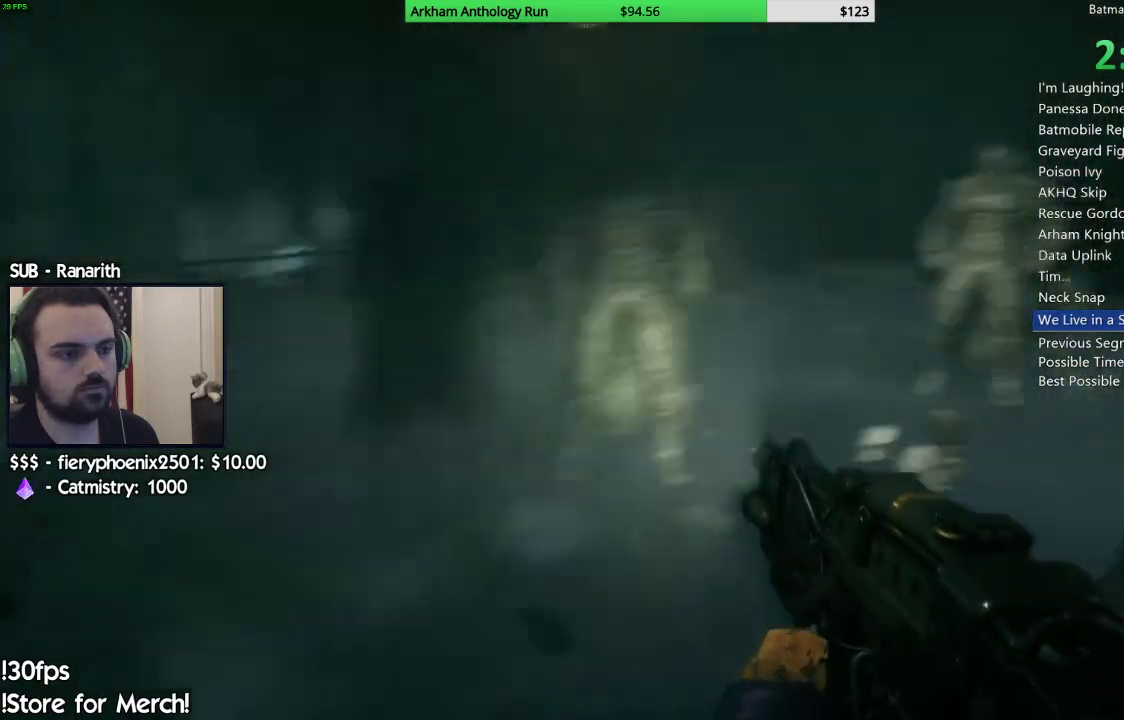
{"buttons": [], "left_stick": "down-right", "right_stick": "down-right", "events": [[117, "left_stick", "up-left"], [183, "right_stick", "left"], [350, "left_stick", "up-right"], [350, "right_stick", "down-right"], [483, "left_stick", "down-right"]]}
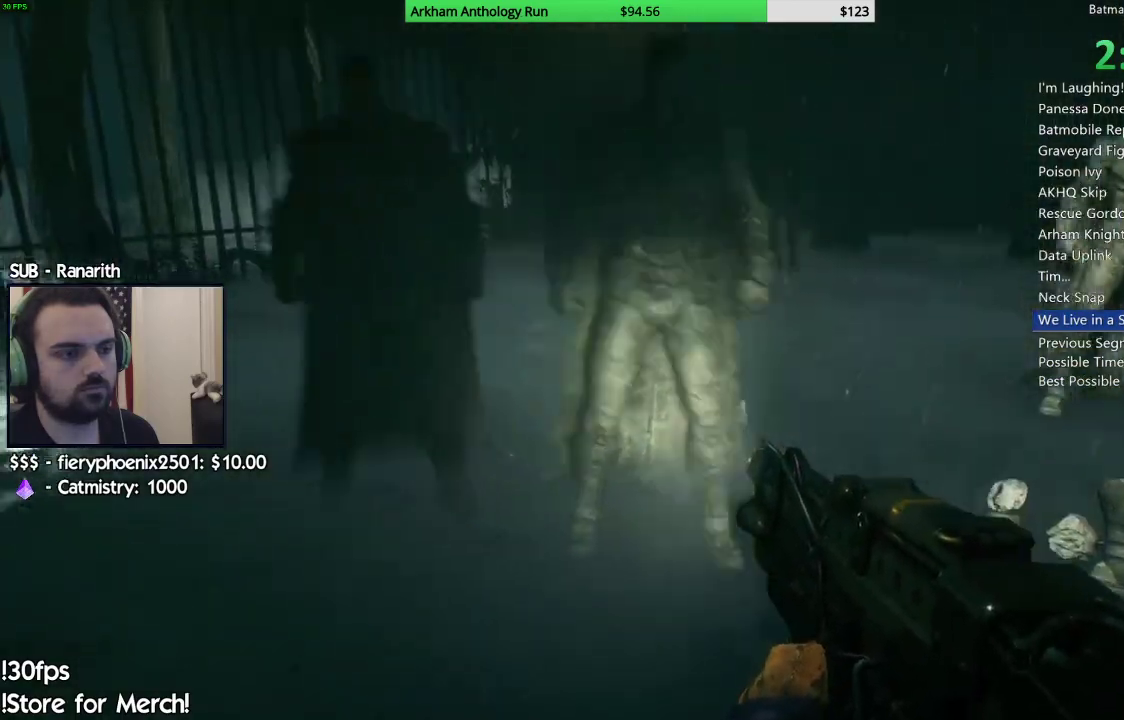
{"buttons": [], "left_stick": "up", "right_stick": "left", "events": [[33, "R2", "down"], [83, "right_stick", "center"], [117, "left_stick", "down-left"], [217, "R2", "up"], [283, "right_stick", "up-left"], [367, "left_stick", "up-left"], [450, "left_stick", "up"], [483, "right_stick", "left"]]}
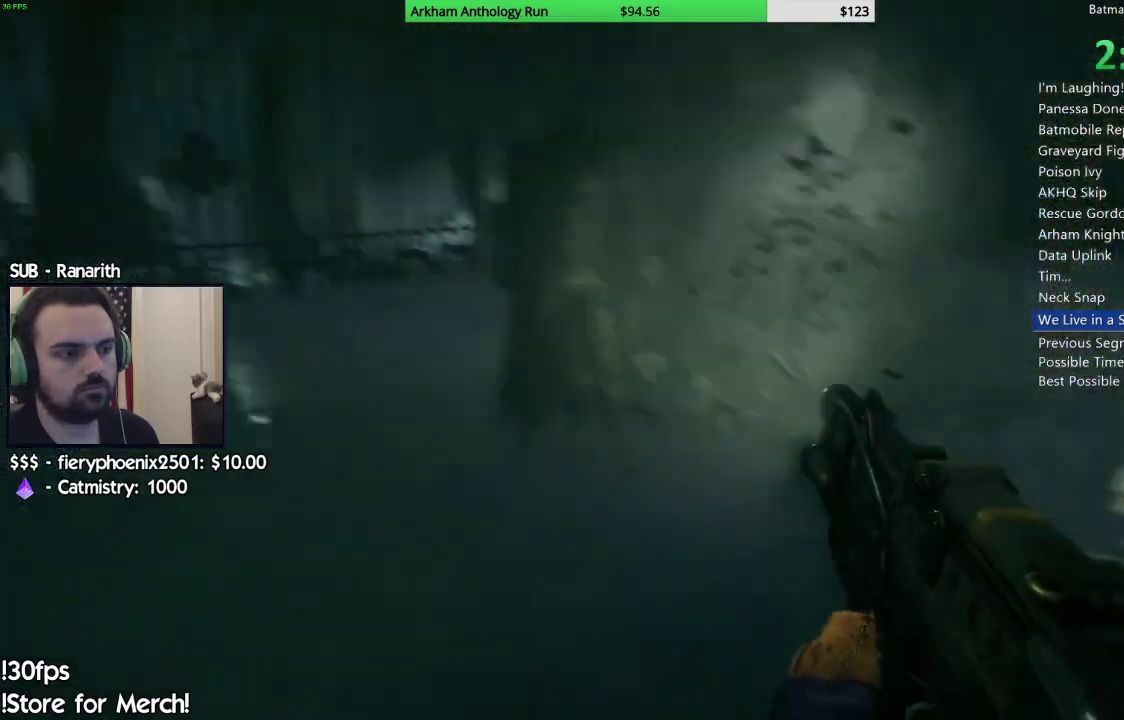
{"buttons": ["R2"], "left_stick": "up-right", "right_stick": "center", "events": [[283, "left_stick", "up-left"], [317, "R2", "down"], [383, "right_stick", "center"], [450, "left_stick", "up-right"]]}
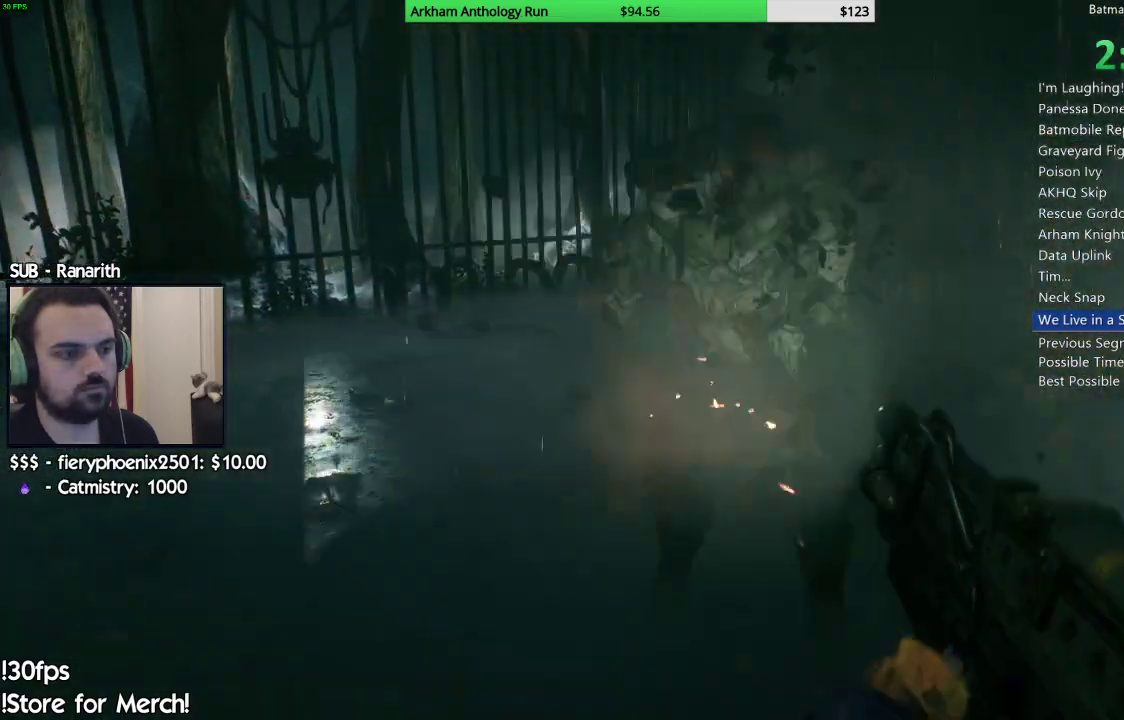
{"buttons": [], "left_stick": "up", "right_stick": "center", "events": [[17, "R2", "up"], [50, "right_stick", "down-right"], [217, "left_stick", "right"], [283, "right_stick", "up-right"], [383, "left_stick", "up"], [450, "right_stick", "center"]]}
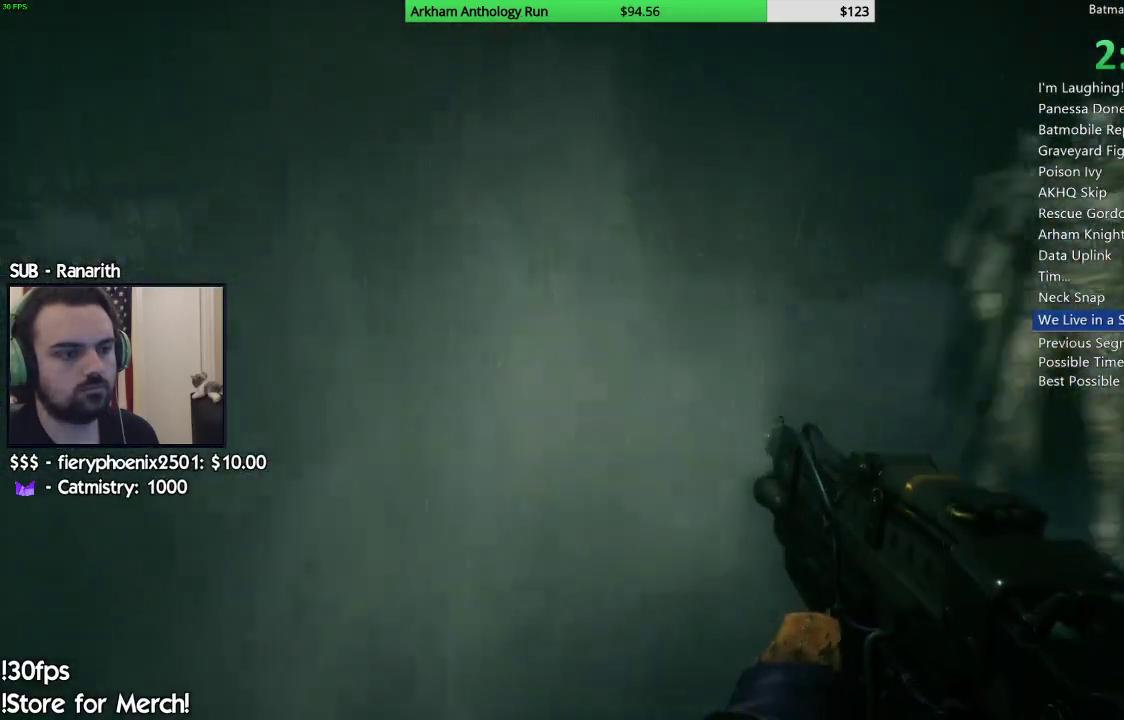
{"buttons": [], "left_stick": "up", "right_stick": "center", "events": [[283, "right_stick", "up-left"], [333, "left_stick", "up-left"], [450, "right_stick", "center"], [483, "left_stick", "up"]]}
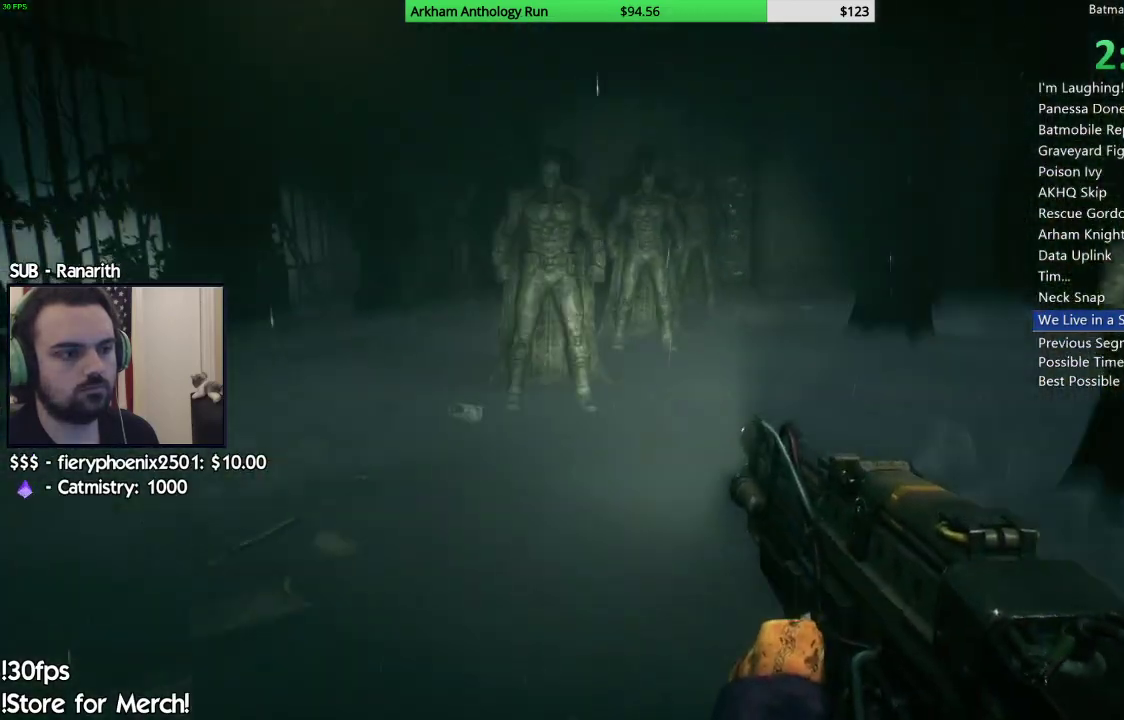
{"buttons": ["R2"], "left_stick": "up-left", "right_stick": "center", "events": [[133, "right_stick", "left"], [217, "right_stick", "center"], [400, "left_stick", "up-left"], [500, "R2", "down"]]}
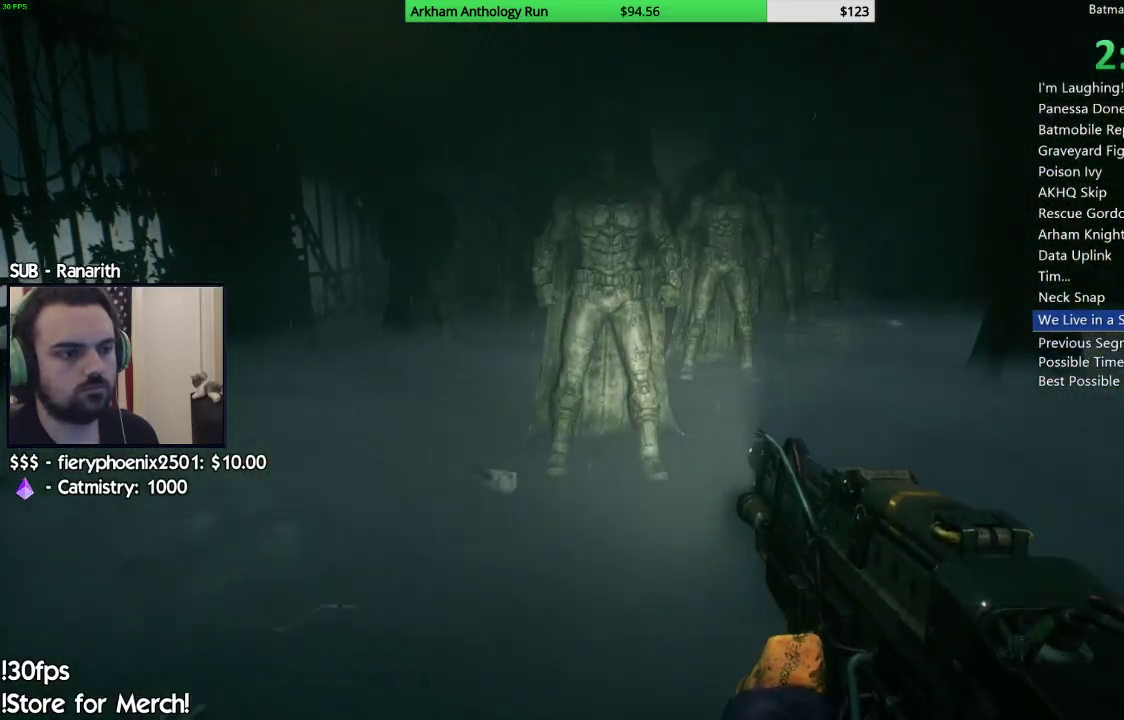
{"buttons": [], "left_stick": "up", "right_stick": "down", "events": [[50, "left_stick", "up"], [217, "R2", "up"], [483, "right_stick", "down"]]}
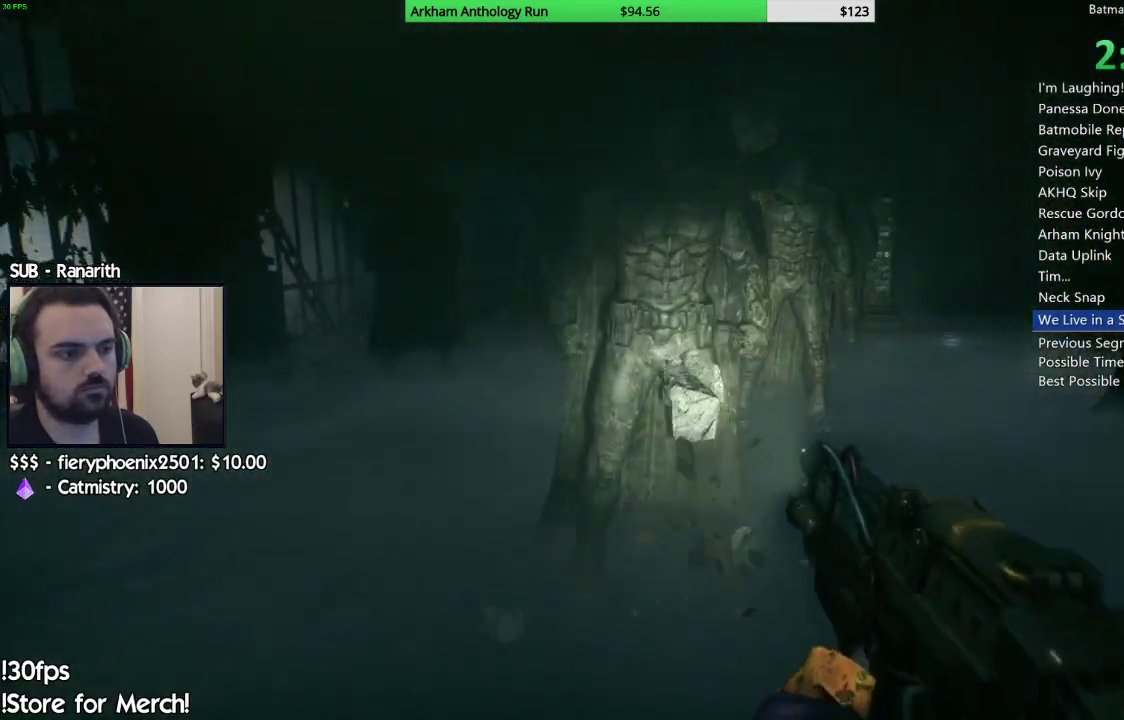
{"buttons": [], "left_stick": "right", "right_stick": "up-right", "events": [[117, "R2", "down"], [150, "left_stick", "down"], [183, "right_stick", "center"], [350, "R2", "up"], [433, "right_stick", "up-right"], [500, "left_stick", "right"]]}
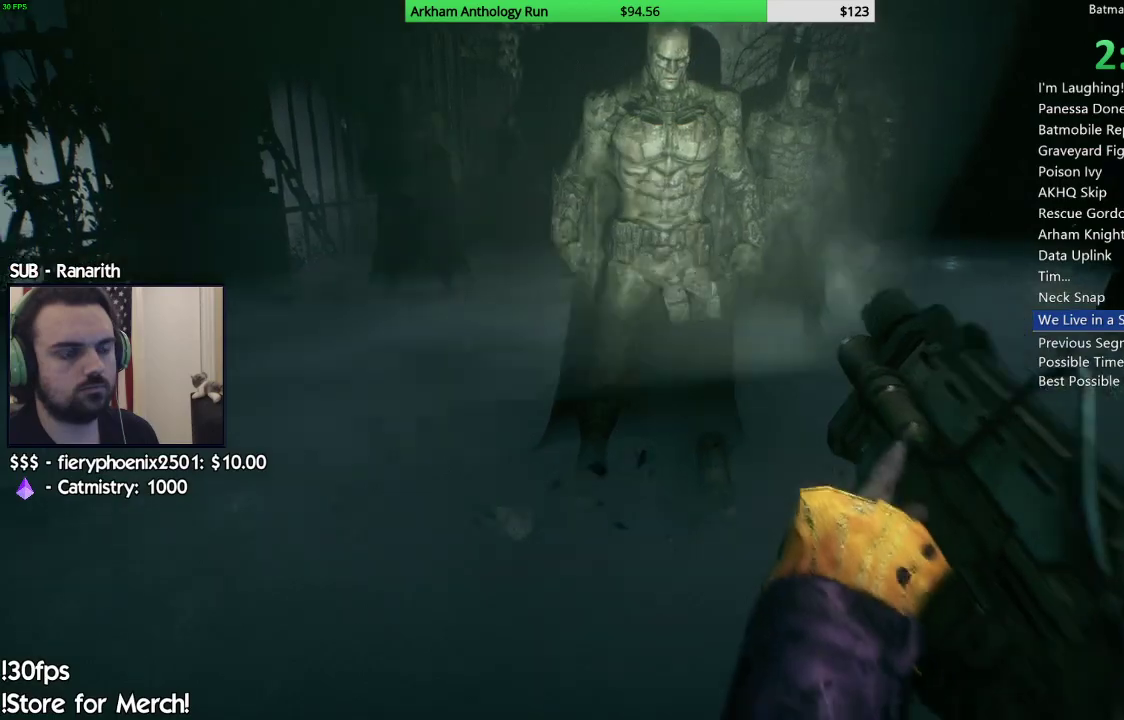
{"buttons": [], "left_stick": "left", "right_stick": "right", "events": [[100, "left_stick", "up"], [150, "right_stick", "right"], [250, "left_stick", "up-left"], [417, "left_stick", "left"]]}
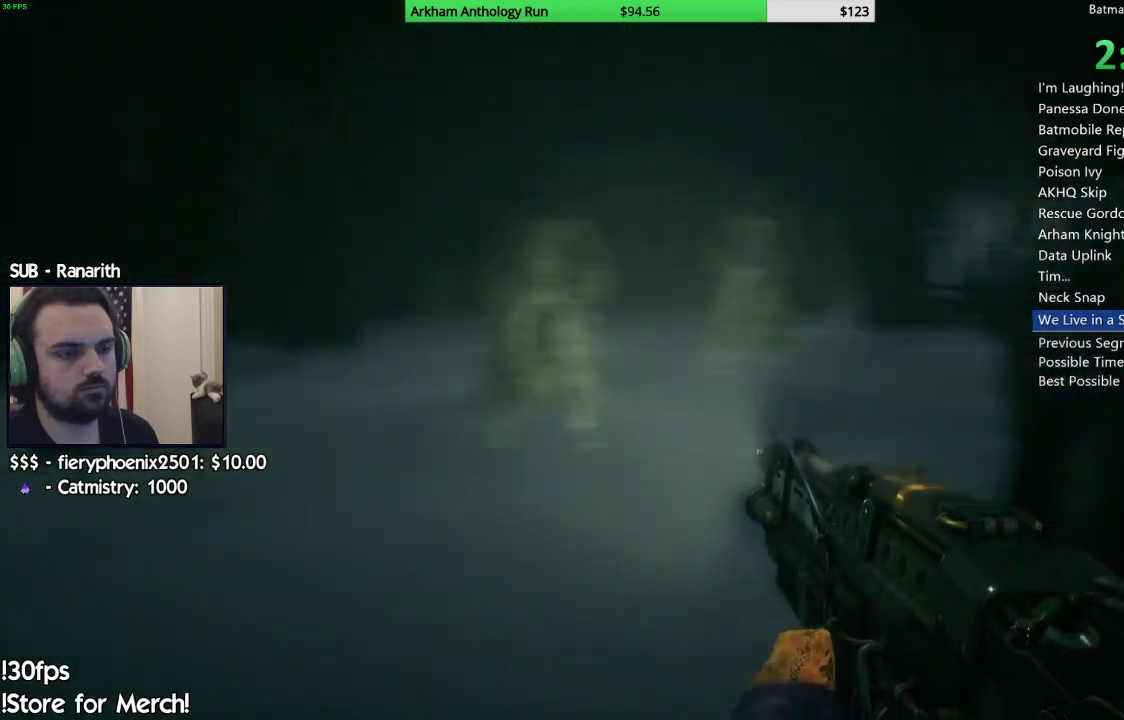
{"buttons": [], "left_stick": "up", "right_stick": "right", "events": [[117, "left_stick", "up-left"], [250, "left_stick", "up"]]}
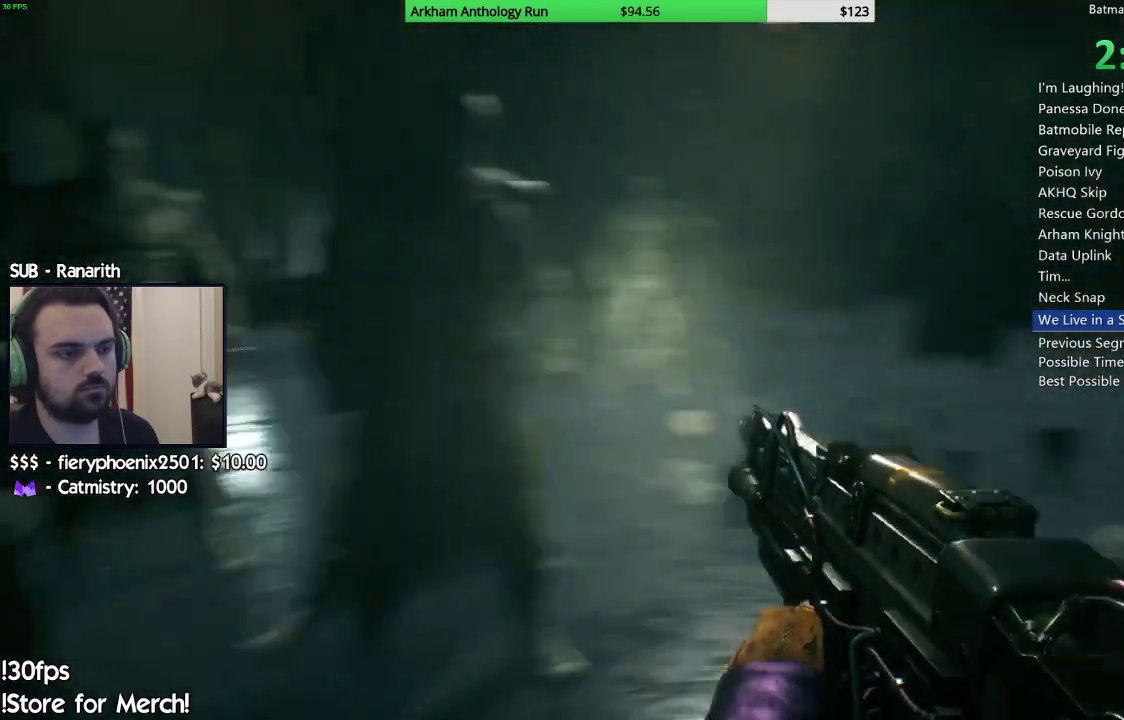
{"buttons": [], "left_stick": "down-left", "right_stick": "right", "events": [[17, "left_stick", "up-left"], [217, "left_stick", "left"], [500, "left_stick", "down-left"]]}
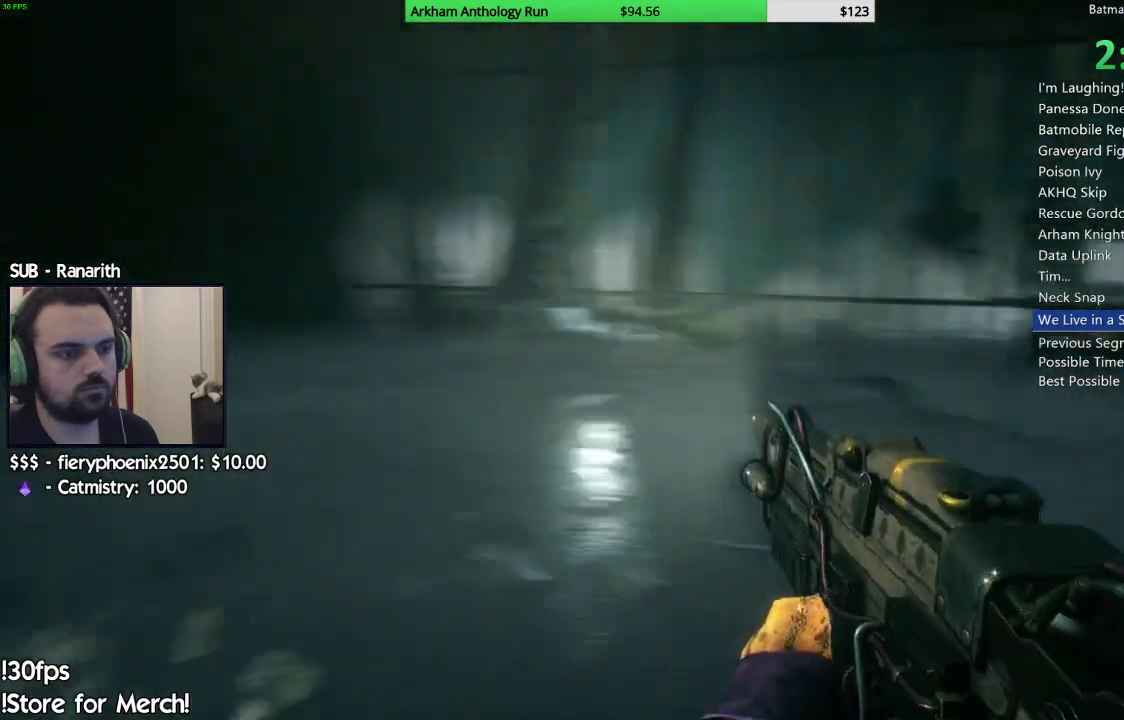
{"buttons": [], "left_stick": "down-right", "right_stick": "right", "events": [[267, "left_stick", "down"], [500, "left_stick", "down-right"]]}
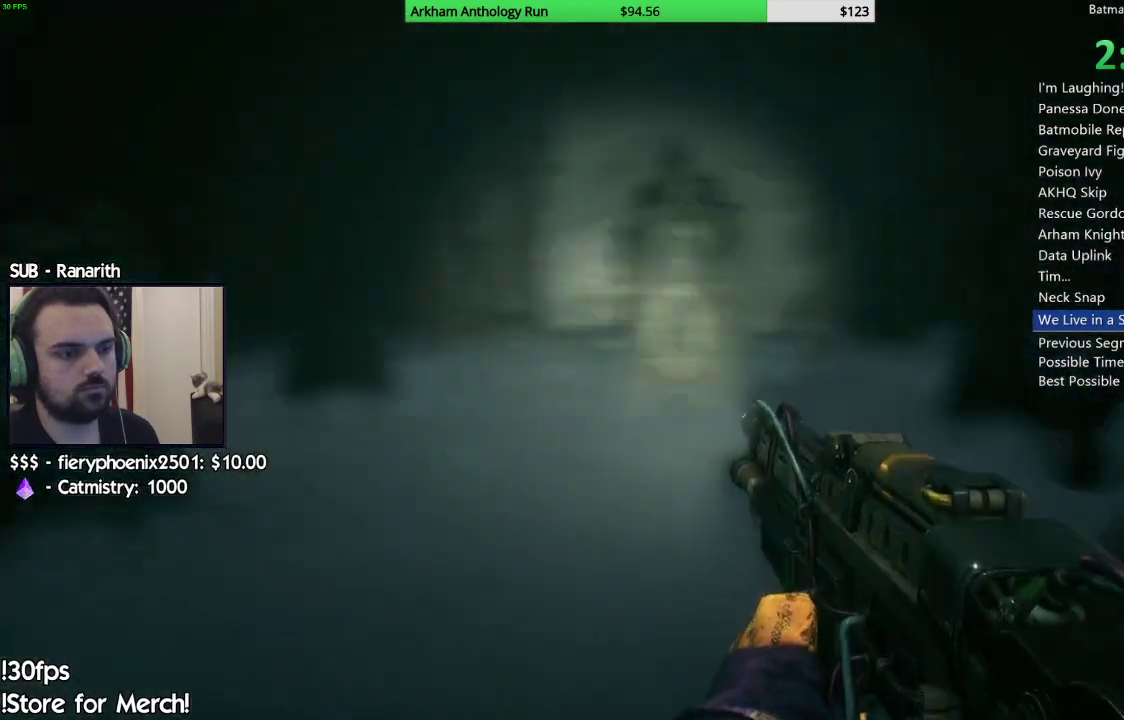
{"buttons": [], "left_stick": "up", "right_stick": "right", "events": [[150, "left_stick", "right"], [283, "left_stick", "up-right"], [400, "left_stick", "up"]]}
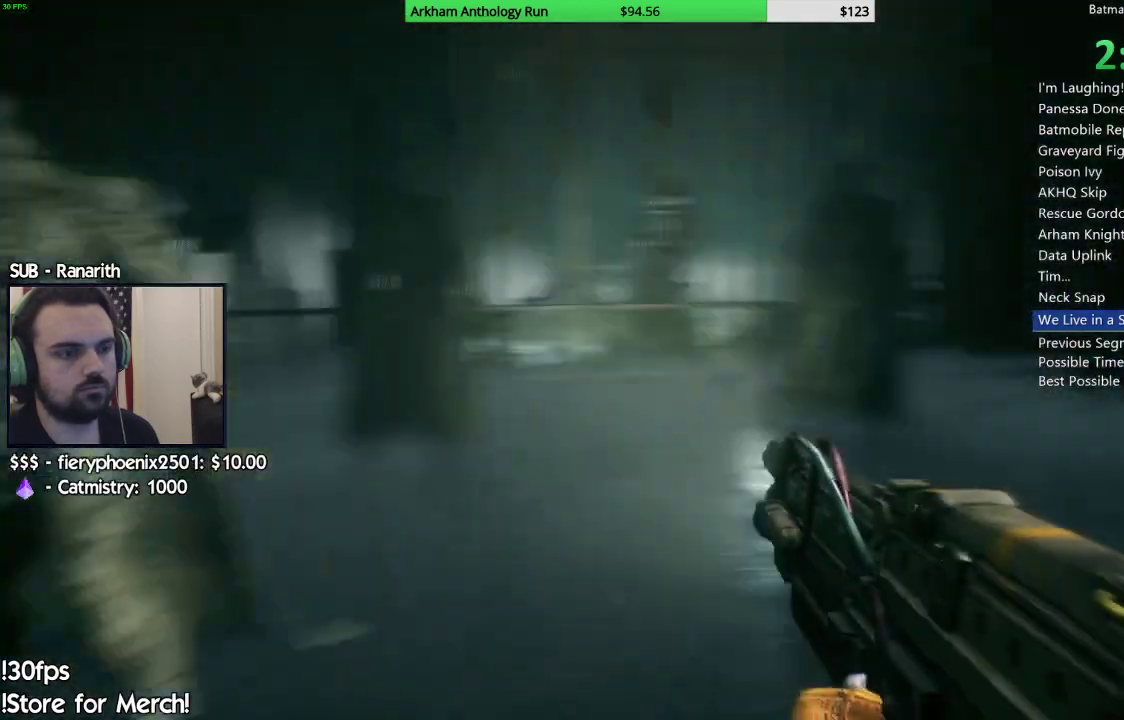
{"buttons": [], "left_stick": "left", "right_stick": "right", "events": [[233, "left_stick", "up-left"], [350, "left_stick", "left"]]}
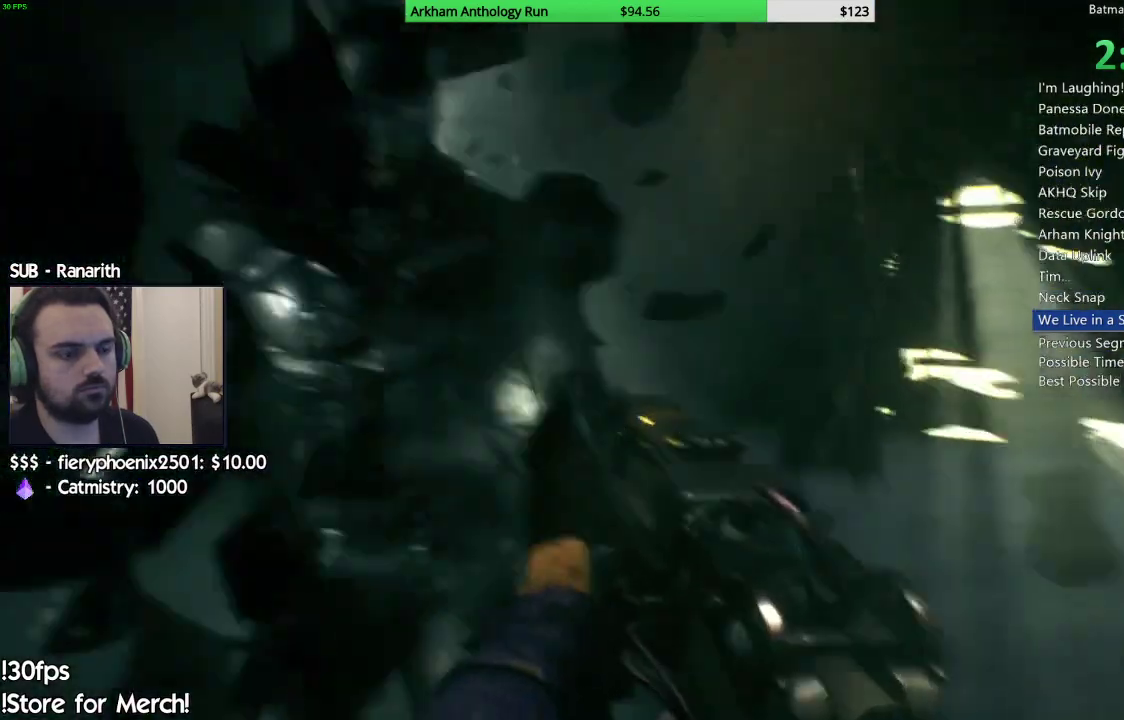
{"buttons": [], "left_stick": "center", "right_stick": "center", "events": [[167, "left_stick", "center"], [250, "right_stick", "center"]]}